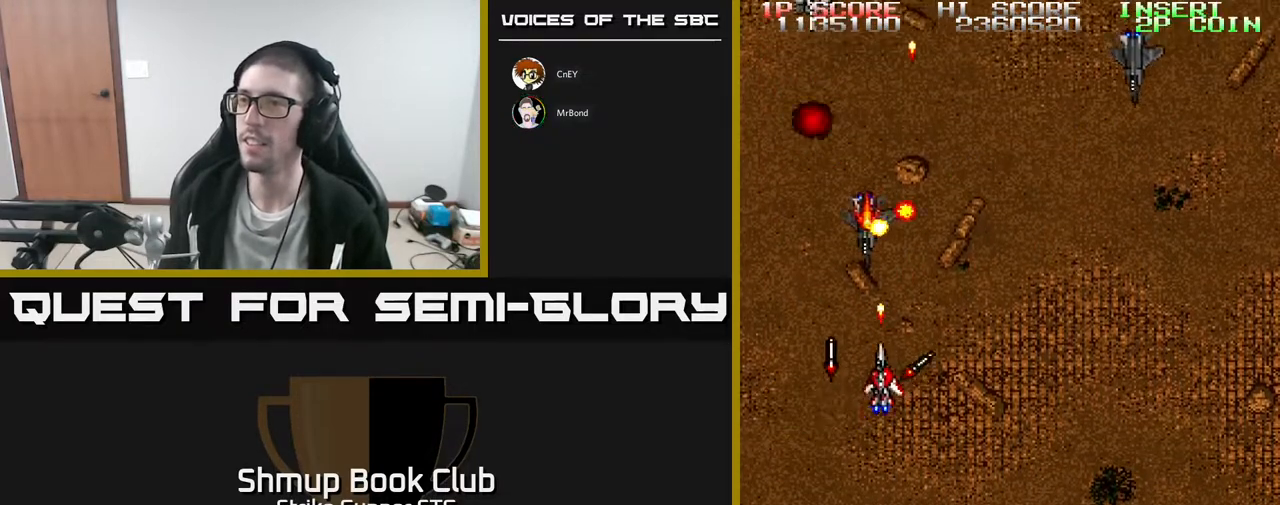
Gameplay with a controller (Xbox layout); each line is a JSON object with the inputs held at the frame after it (dt_ms = milliseconds from this image to that frame). "events" lists button and stick changes between this image and that frame as [ms after this image, input, new state], when the widget could be followed in between. Not read: A SELECT START.
{"dt_ms": 500, "buttons": ["DPAD_DOWN", "DPAD_RIGHT"], "left_stick": "center", "right_stick": "center", "events": [[33, "DPAD_LEFT", "down"], [33, "DPAD_UP", "up"], [100, "DPAD_DOWN", "down"], [100, "DPAD_LEFT", "up"], [150, "DPAD_RIGHT", "down"], [200, "DPAD_DOWN", "up"], [250, "DPAD_DOWN", "down"], [400, "DPAD_DOWN", "up"], [467, "DPAD_DOWN", "down"]]}
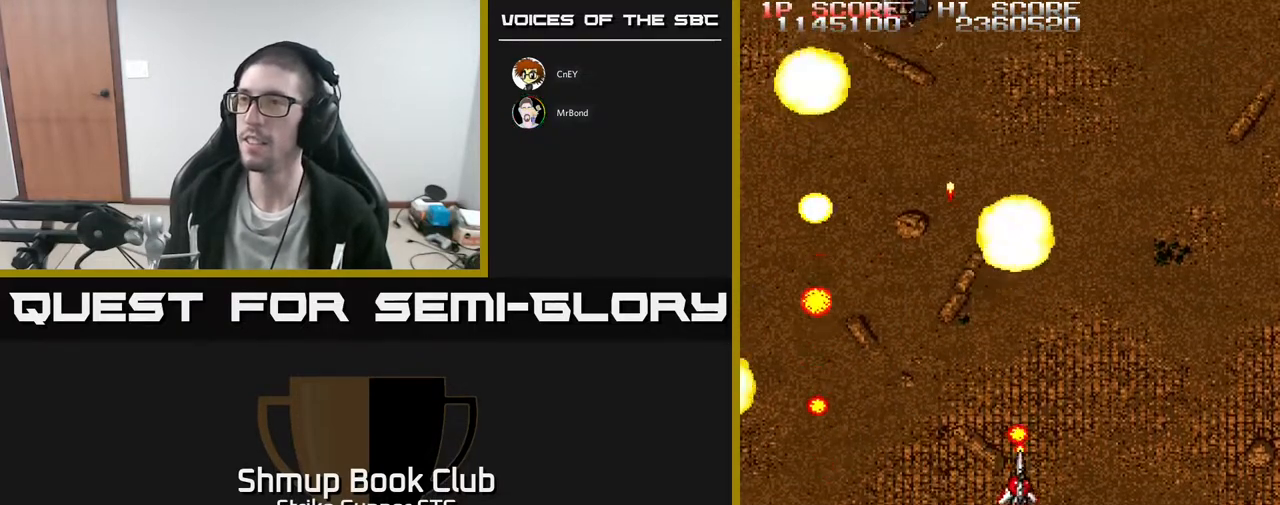
{"dt_ms": 500, "buttons": ["DPAD_UP"], "left_stick": "center", "right_stick": "center", "events": [[83, "DPAD_RIGHT", "up"], [133, "DPAD_LEFT", "down"], [233, "DPAD_DOWN", "up"], [317, "DPAD_UP", "down"], [400, "DPAD_LEFT", "up"]]}
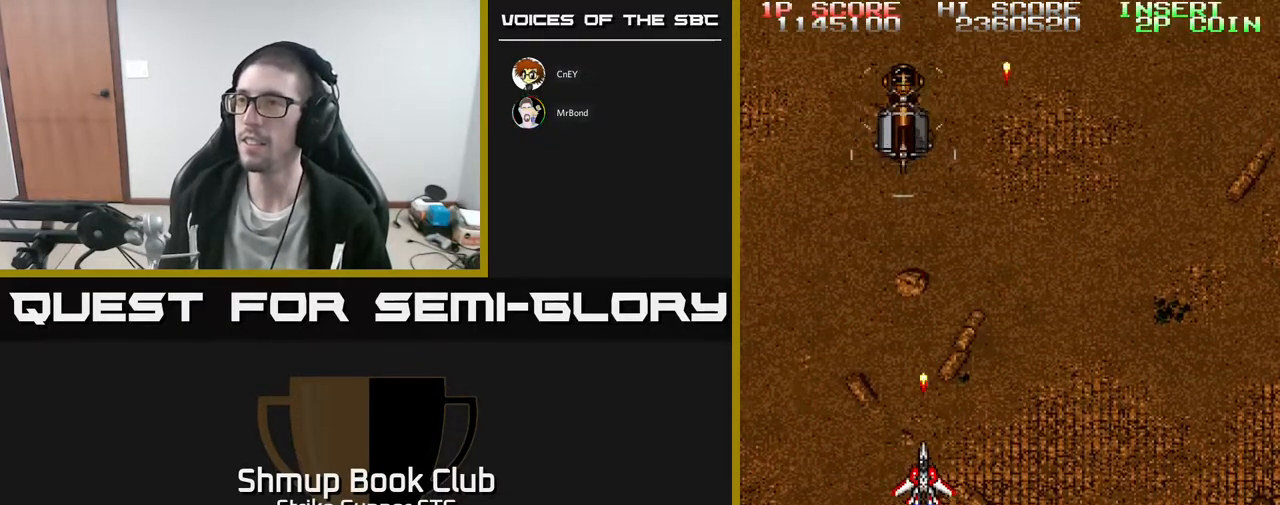
{"dt_ms": 500, "buttons": [], "left_stick": "center", "right_stick": "center", "events": [[333, "DPAD_UP", "up"]]}
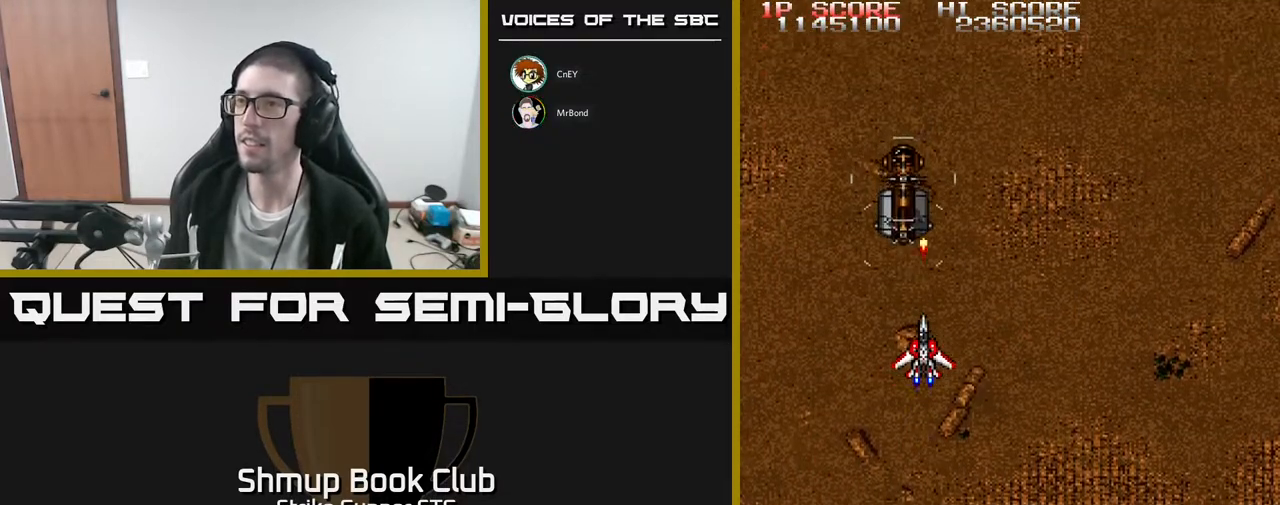
{"dt_ms": 500, "buttons": ["DPAD_UP"], "left_stick": "center", "right_stick": "center", "events": [[483, "DPAD_UP", "down"]]}
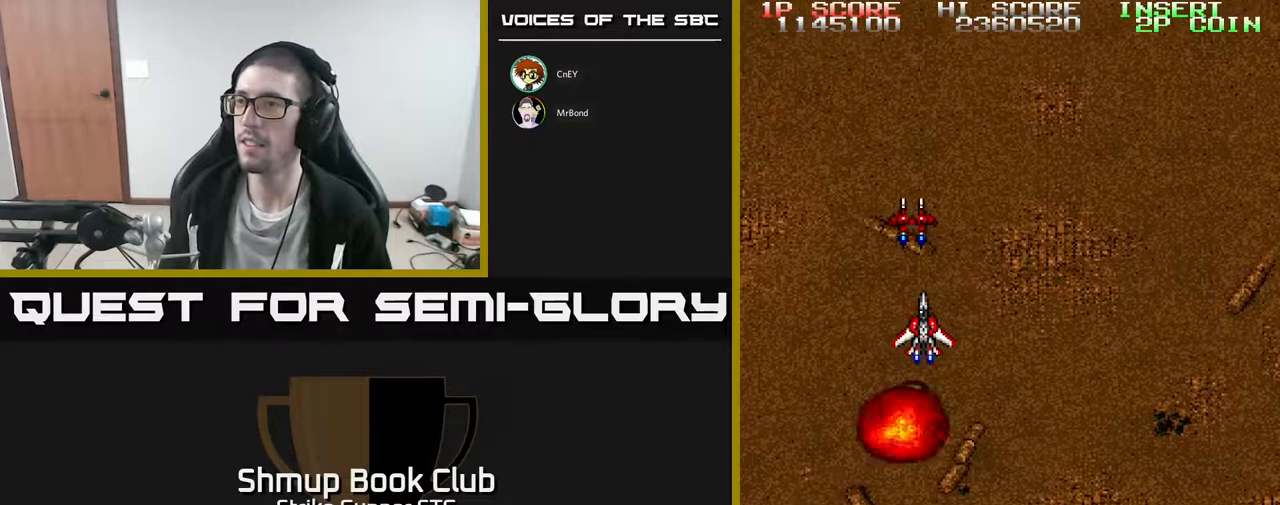
{"dt_ms": 500, "buttons": [], "left_stick": "center", "right_stick": "center", "events": [[233, "DPAD_UP", "up"]]}
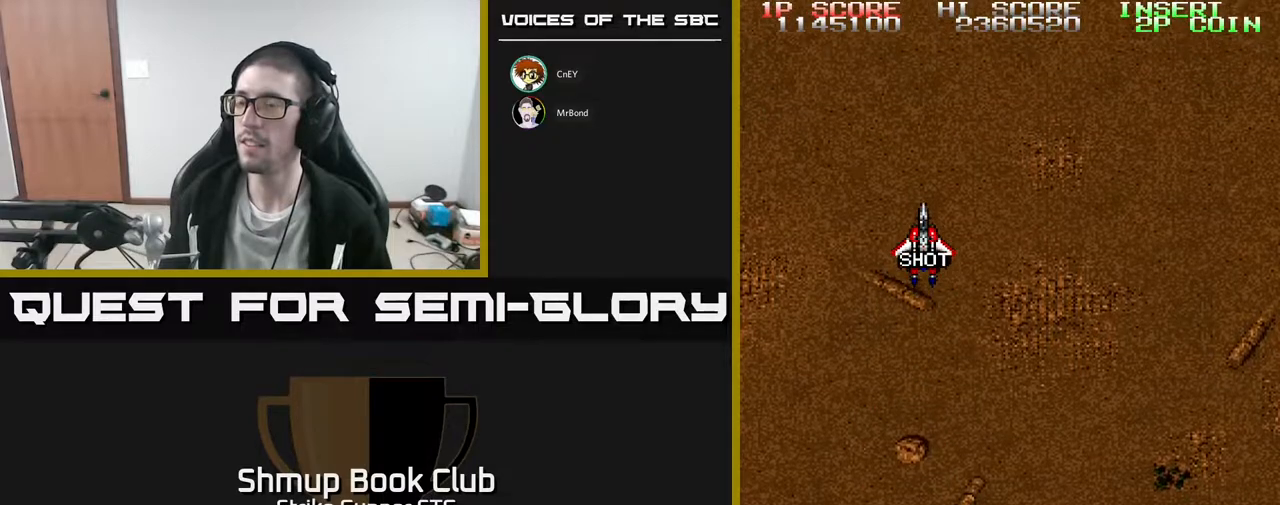
{"dt_ms": 500, "buttons": ["DPAD_RIGHT"], "left_stick": "center", "right_stick": "center", "events": [[283, "DPAD_DOWN", "down"], [367, "DPAD_RIGHT", "down"], [467, "DPAD_DOWN", "up"]]}
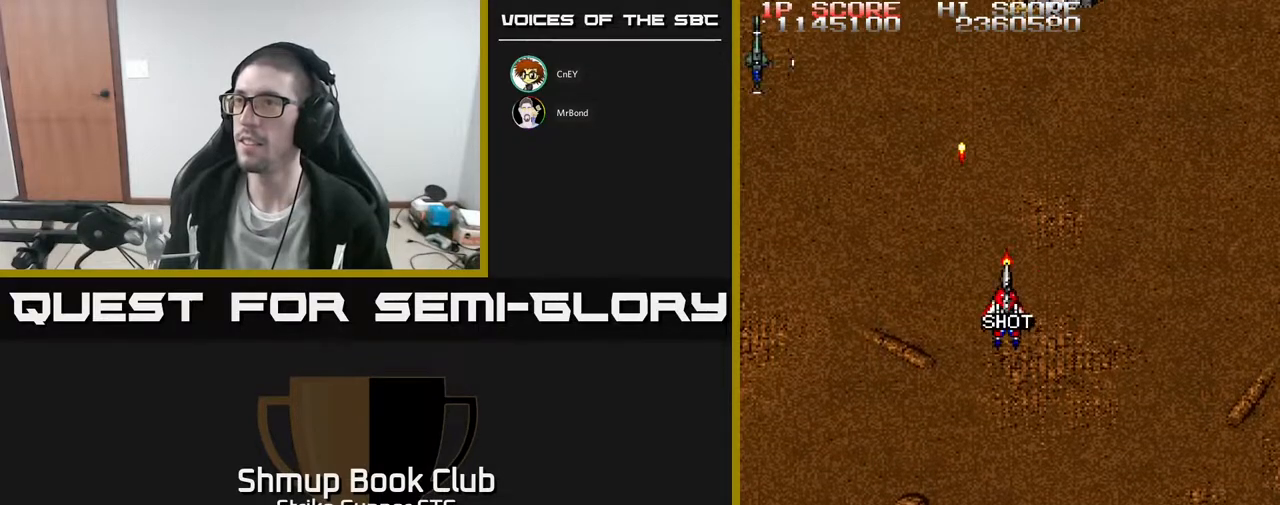
{"dt_ms": 500, "buttons": ["DPAD_RIGHT"], "left_stick": "center", "right_stick": "center", "events": [[50, "DPAD_DOWN", "down"], [200, "DPAD_DOWN", "up"], [200, "DPAD_RIGHT", "up"], [283, "DPAD_LEFT", "down"], [283, "DPAD_UP", "down"], [350, "DPAD_LEFT", "up"], [367, "DPAD_UP", "up"], [383, "DPAD_RIGHT", "down"]]}
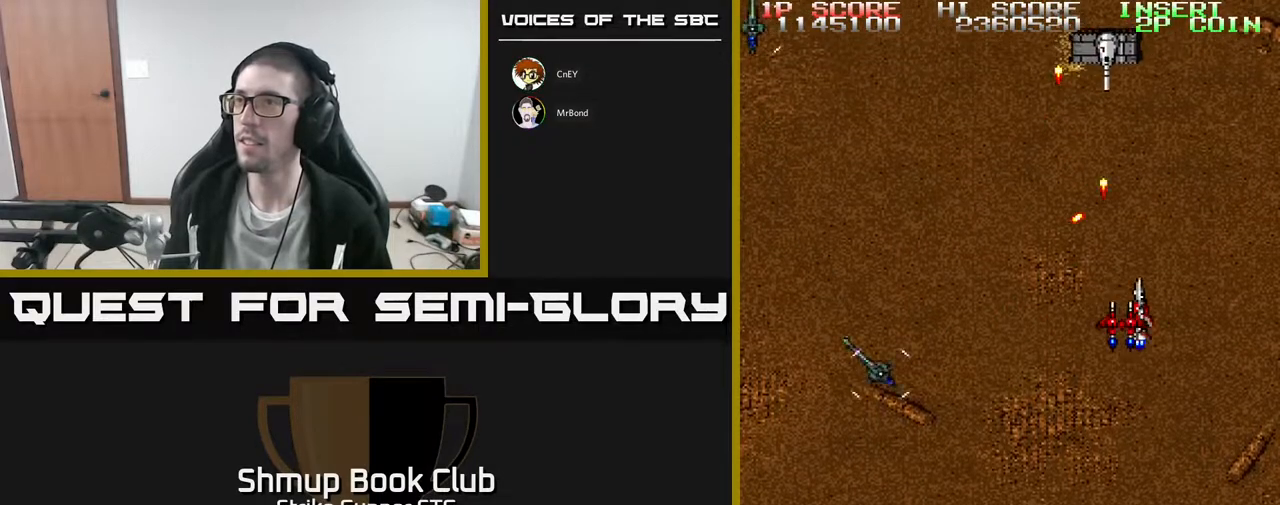
{"dt_ms": 500, "buttons": ["DPAD_DOWN"], "left_stick": "center", "right_stick": "center", "events": [[33, "DPAD_DOWN", "down"], [67, "DPAD_RIGHT", "up"]]}
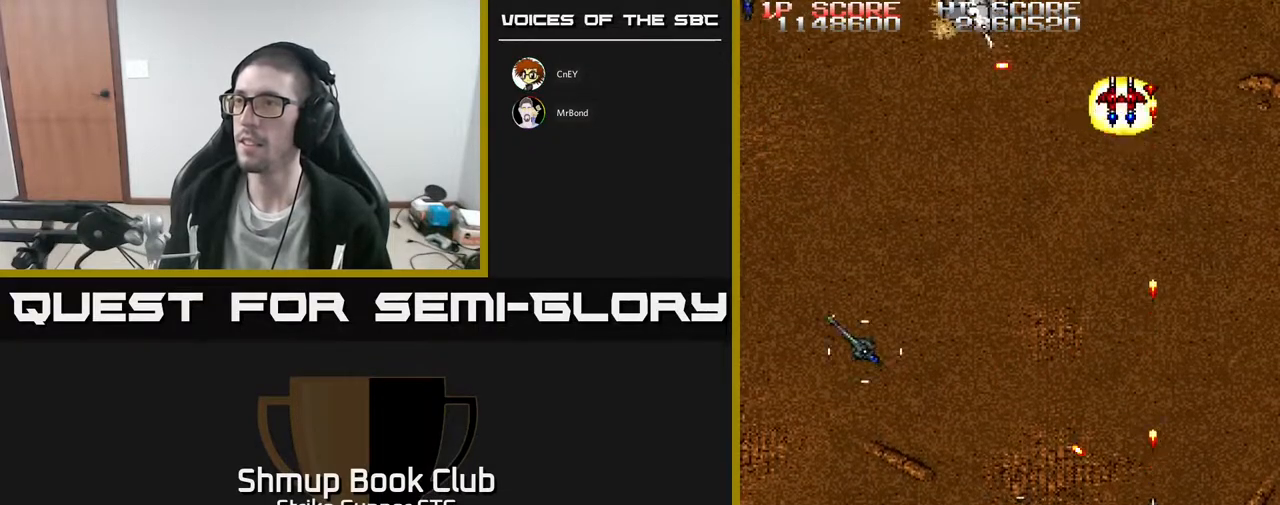
{"dt_ms": 500, "buttons": ["DPAD_UP", "DPAD_RIGHT"], "left_stick": "center", "right_stick": "center", "events": [[333, "X", "down"], [400, "DPAD_DOWN", "up"], [417, "DPAD_RIGHT", "down"], [433, "X", "up"], [467, "DPAD_UP", "down"]]}
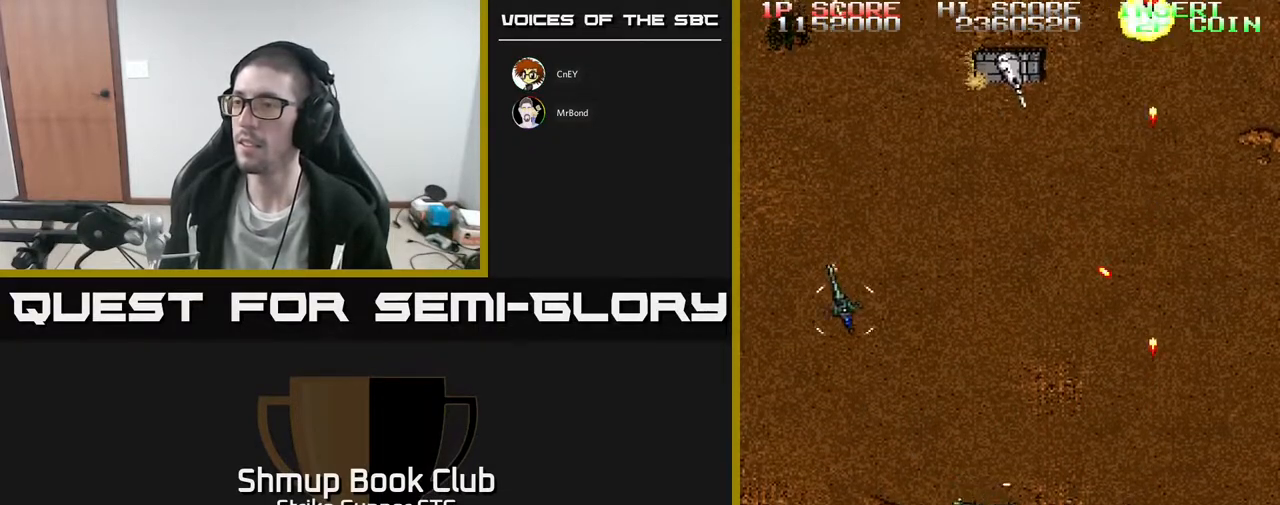
{"dt_ms": 500, "buttons": ["DPAD_UP"], "left_stick": "center", "right_stick": "center", "events": [[400, "DPAD_RIGHT", "up"]]}
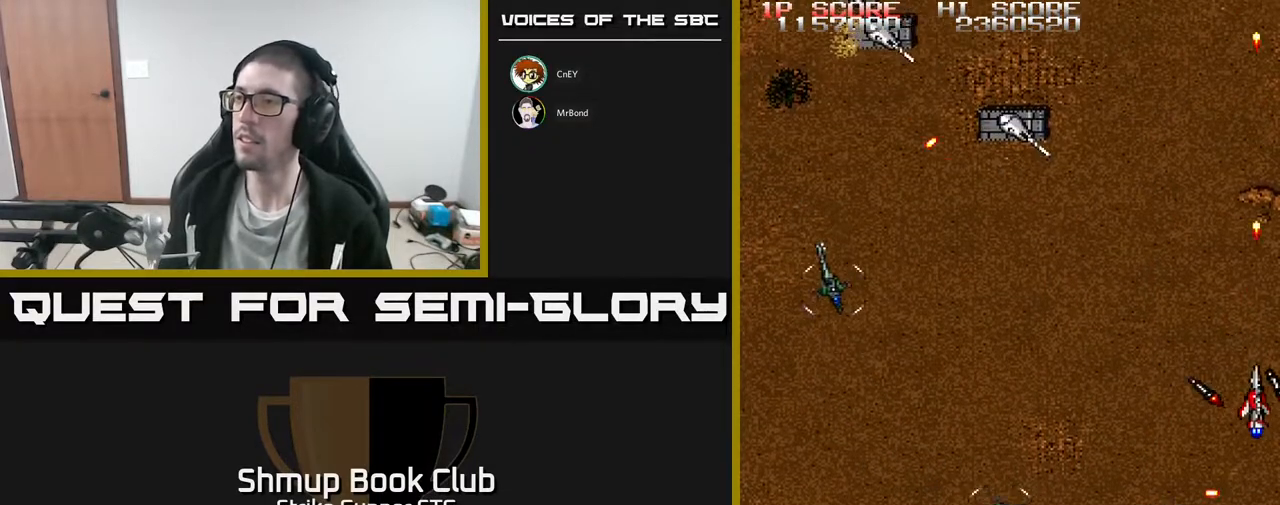
{"dt_ms": 500, "buttons": ["X", "DPAD_DOWN"], "left_stick": "center", "right_stick": "center", "events": [[33, "DPAD_LEFT", "down"], [267, "DPAD_UP", "up"], [317, "DPAD_DOWN", "down"], [367, "DPAD_LEFT", "up"], [400, "X", "down"]]}
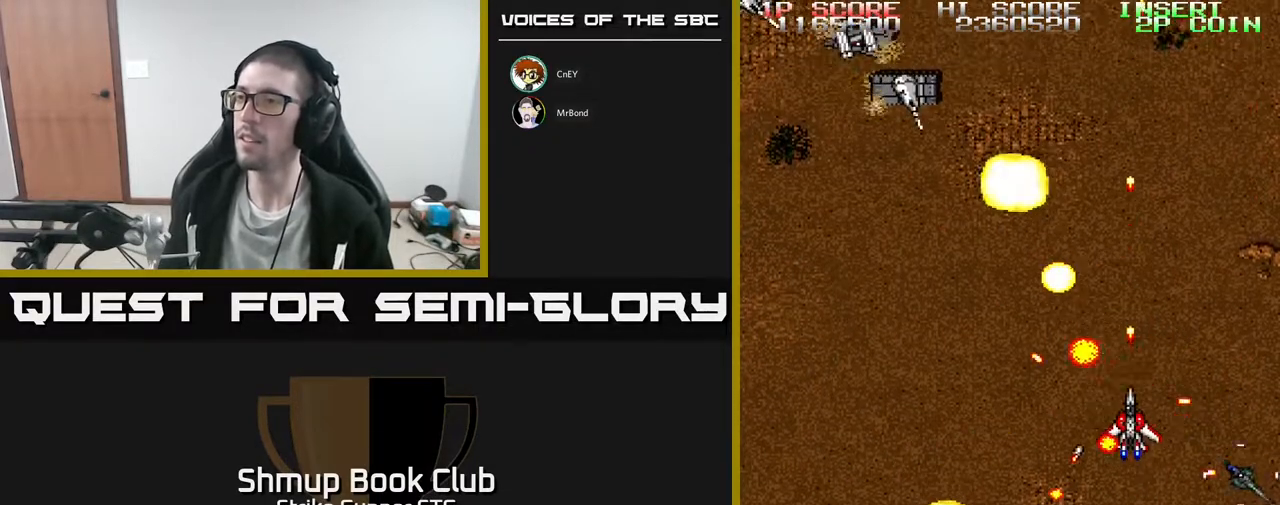
{"dt_ms": 500, "buttons": ["DPAD_LEFT"], "left_stick": "center", "right_stick": "center", "events": [[17, "DPAD_DOWN", "up"], [33, "DPAD_UP", "down"], [50, "X", "up"], [183, "DPAD_LEFT", "down"], [267, "DPAD_UP", "up"]]}
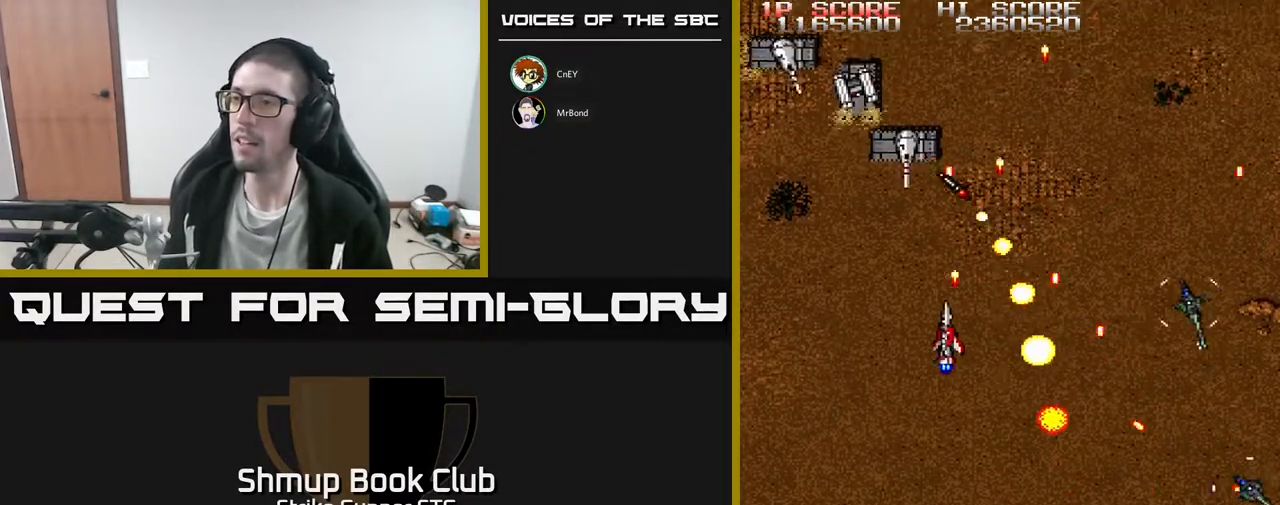
{"dt_ms": 500, "buttons": ["DPAD_DOWN", "DPAD_RIGHT"], "left_stick": "center", "right_stick": "center", "events": [[67, "DPAD_DOWN", "down"], [200, "DPAD_LEFT", "up"], [333, "X", "down"], [417, "DPAD_RIGHT", "down"], [467, "X", "up"]]}
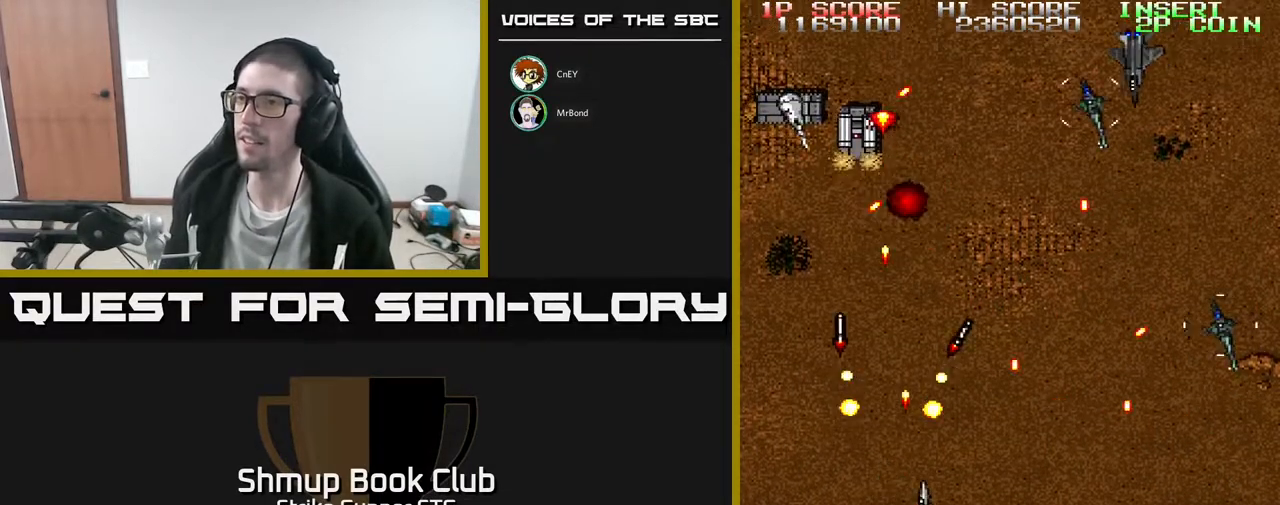
{"dt_ms": 500, "buttons": ["DPAD_LEFT"], "left_stick": "center", "right_stick": "center", "events": [[67, "X", "down"], [150, "X", "up"], [383, "DPAD_RIGHT", "up"], [383, "X", "down"], [417, "DPAD_DOWN", "up"], [417, "DPAD_LEFT", "down"], [500, "X", "up"]]}
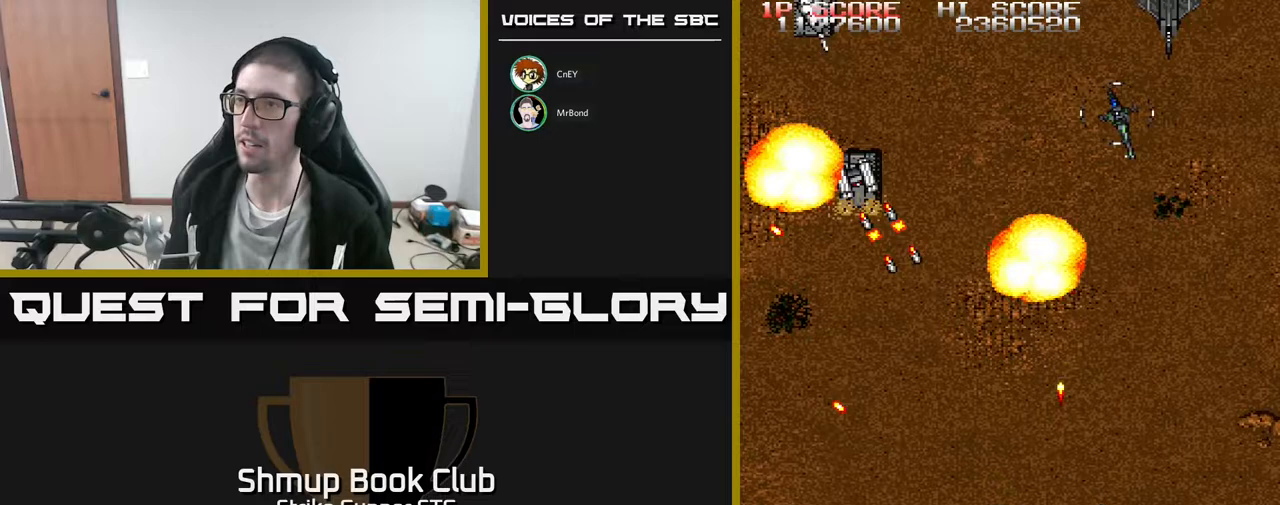
{"dt_ms": 1000, "buttons": [], "left_stick": "center", "right_stick": "center"}
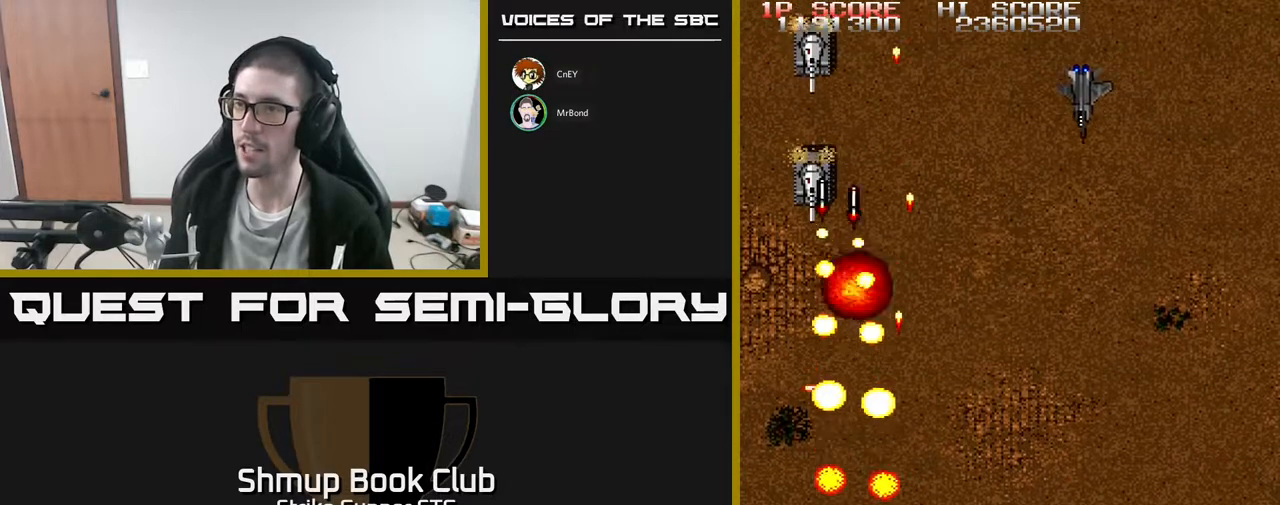
{"dt_ms": 500, "buttons": ["DPAD_LEFT"], "left_stick": "center", "right_stick": "center", "events": [[17, "DPAD_RIGHT", "down"], [100, "DPAD_UP", "down"], [350, "DPAD_RIGHT", "up"], [400, "DPAD_LEFT", "down"], [433, "DPAD_UP", "up"]]}
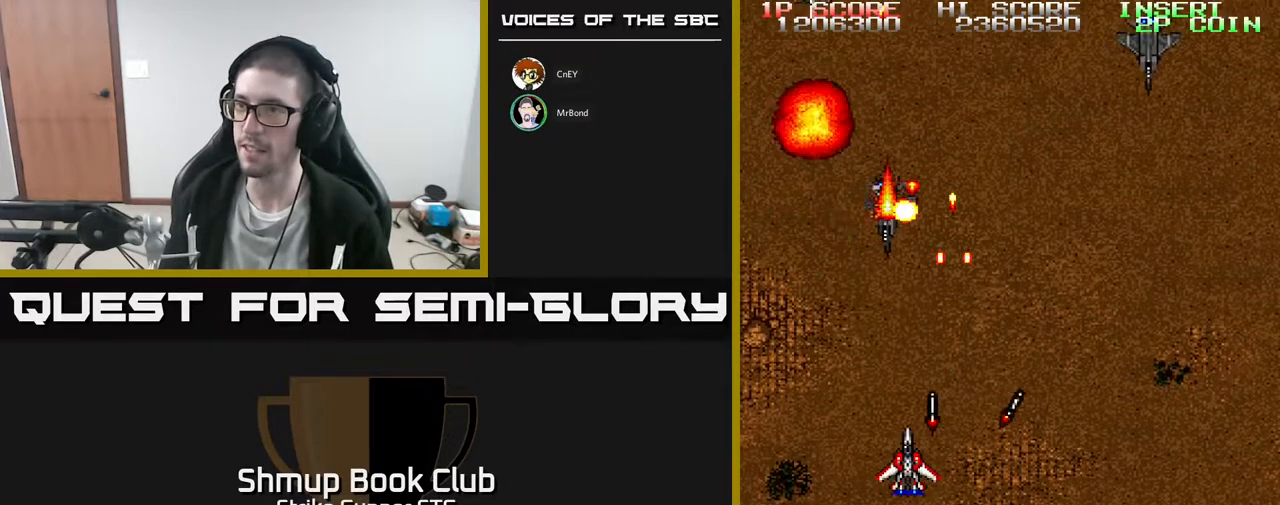
{"dt_ms": 500, "buttons": ["DPAD_UP", "DPAD_LEFT"], "left_stick": "center", "right_stick": "center", "events": [[167, "DPAD_DOWN", "down"], [167, "DPAD_LEFT", "up"], [217, "DPAD_RIGHT", "down"], [367, "DPAD_RIGHT", "up"], [417, "DPAD_DOWN", "up"], [417, "DPAD_LEFT", "down"], [483, "DPAD_UP", "down"]]}
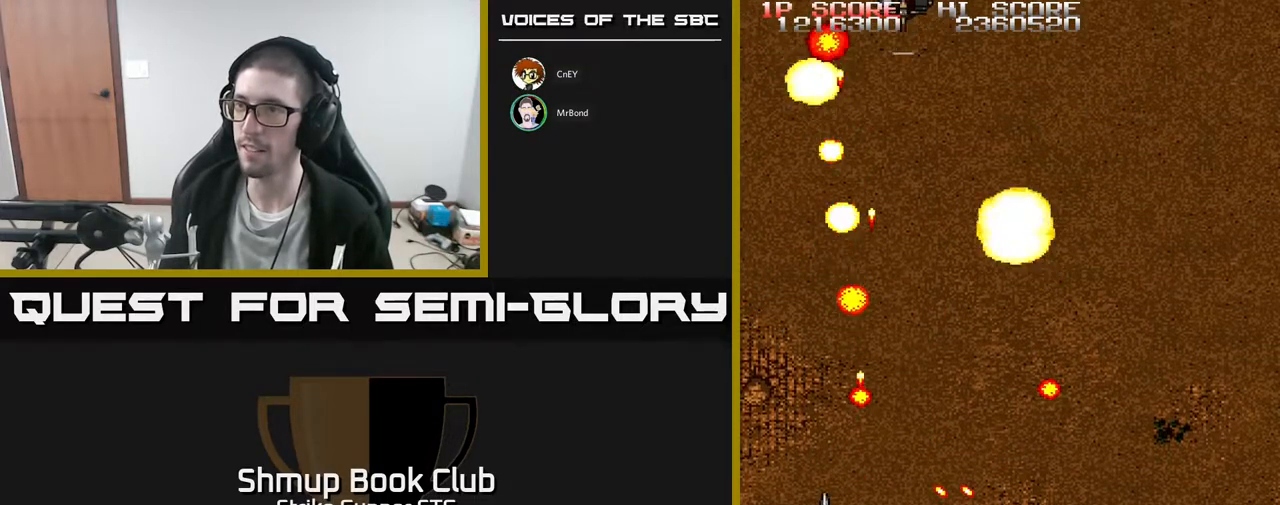
{"dt_ms": 500, "buttons": ["DPAD_UP"], "left_stick": "center", "right_stick": "center", "events": [[17, "DPAD_LEFT", "up"], [367, "DPAD_UP", "up"], [400, "DPAD_RIGHT", "down"], [400, "DPAD_UP", "down"], [467, "DPAD_RIGHT", "up"]]}
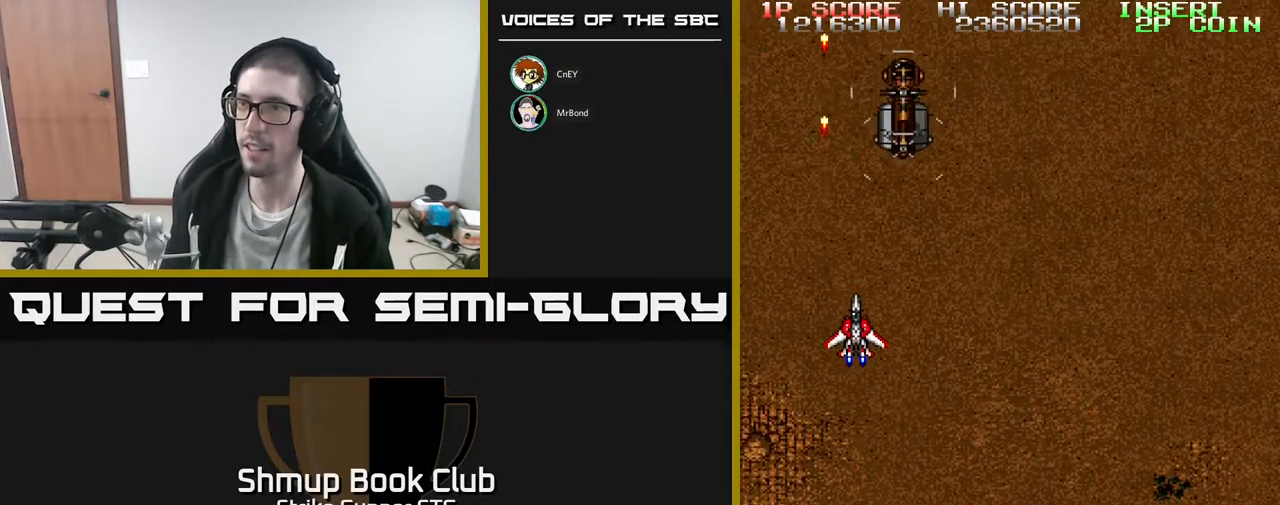
{"dt_ms": 500, "buttons": [], "left_stick": "center", "right_stick": "center", "events": [[117, "DPAD_RIGHT", "down"], [117, "DPAD_UP", "up"], [167, "DPAD_RIGHT", "up"], [333, "DPAD_DOWN", "down"], [467, "DPAD_DOWN", "up"]]}
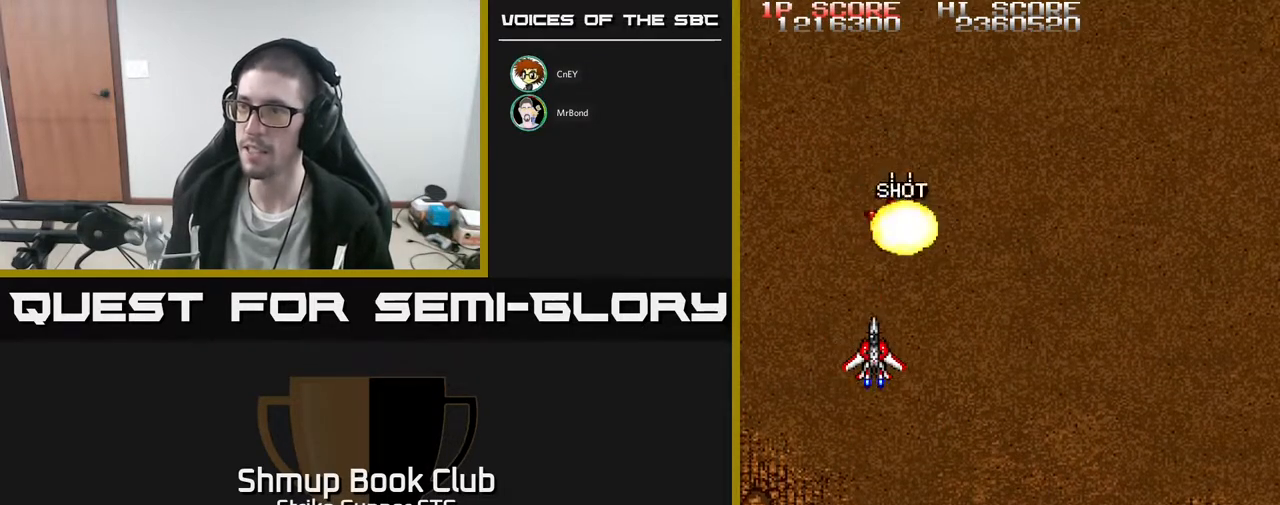
{"dt_ms": 500, "buttons": [], "left_stick": "center", "right_stick": "center", "events": [[200, "DPAD_RIGHT", "down"], [233, "DPAD_DOWN", "down"], [317, "DPAD_RIGHT", "up"], [367, "DPAD_DOWN", "up"]]}
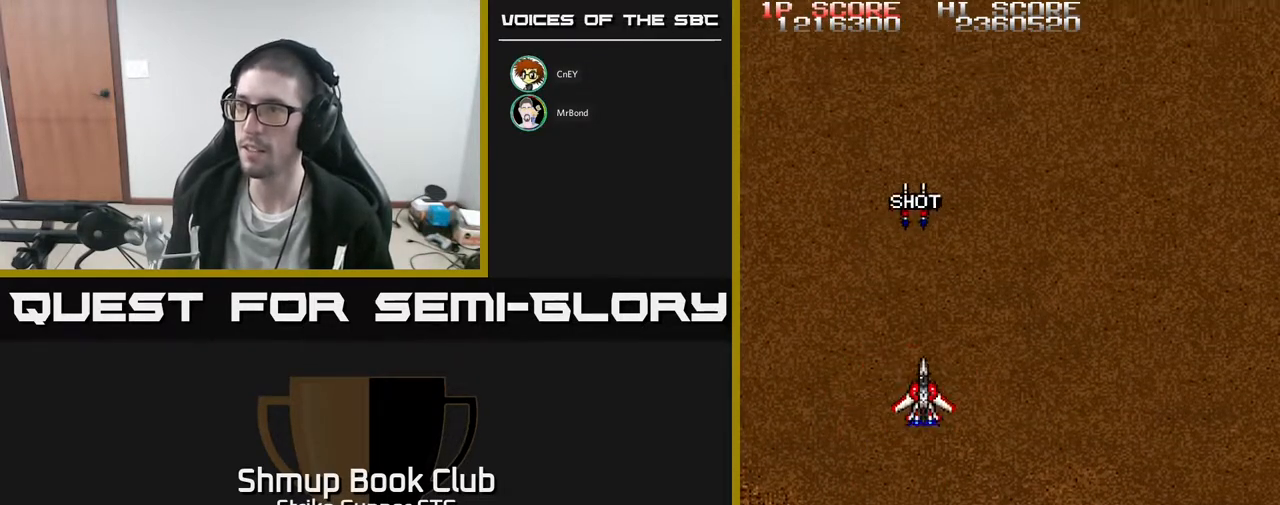
{"dt_ms": 500, "buttons": [], "left_stick": "center", "right_stick": "center", "events": [[17, "DPAD_UP", "down"], [383, "DPAD_UP", "up"]]}
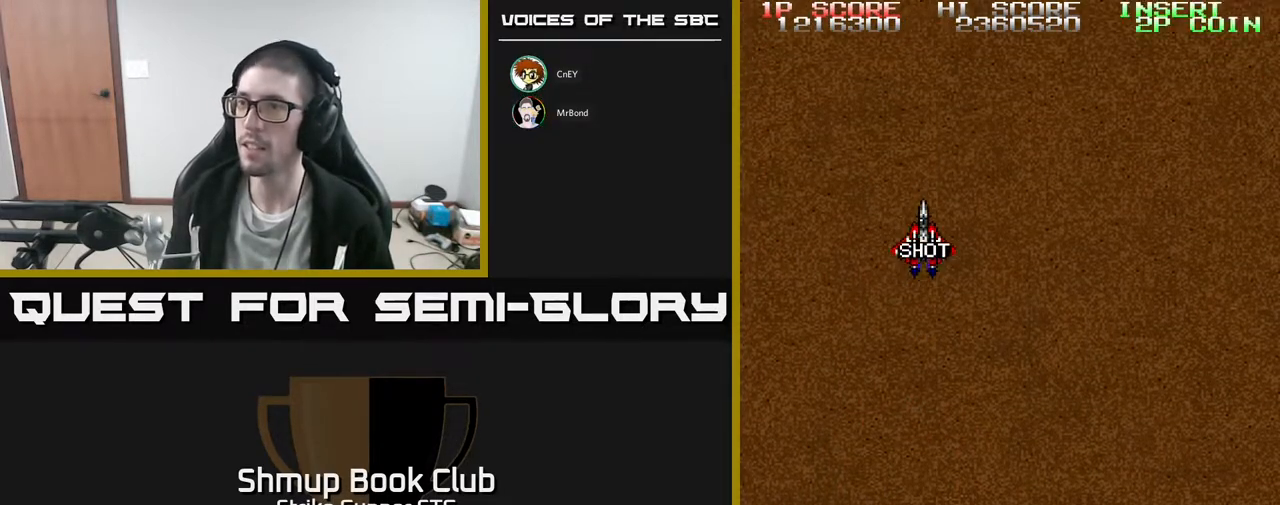
{"dt_ms": 500, "buttons": ["DPAD_RIGHT"], "left_stick": "center", "right_stick": "center", "events": [[383, "DPAD_RIGHT", "down"]]}
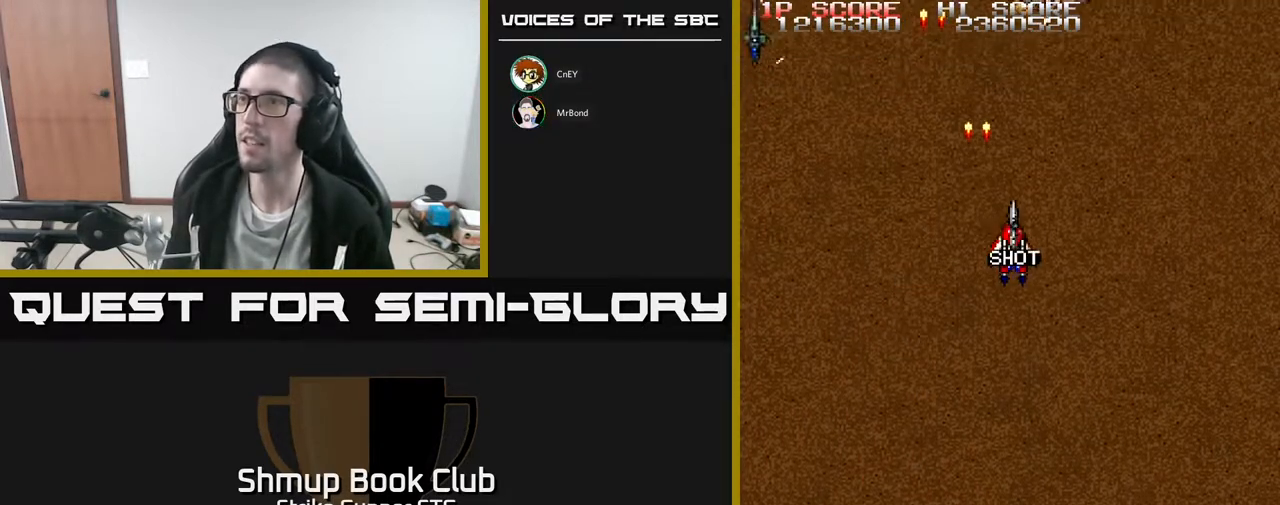
{"dt_ms": 500, "buttons": ["DPAD_DOWN", "DPAD_RIGHT"], "left_stick": "center", "right_stick": "center"}
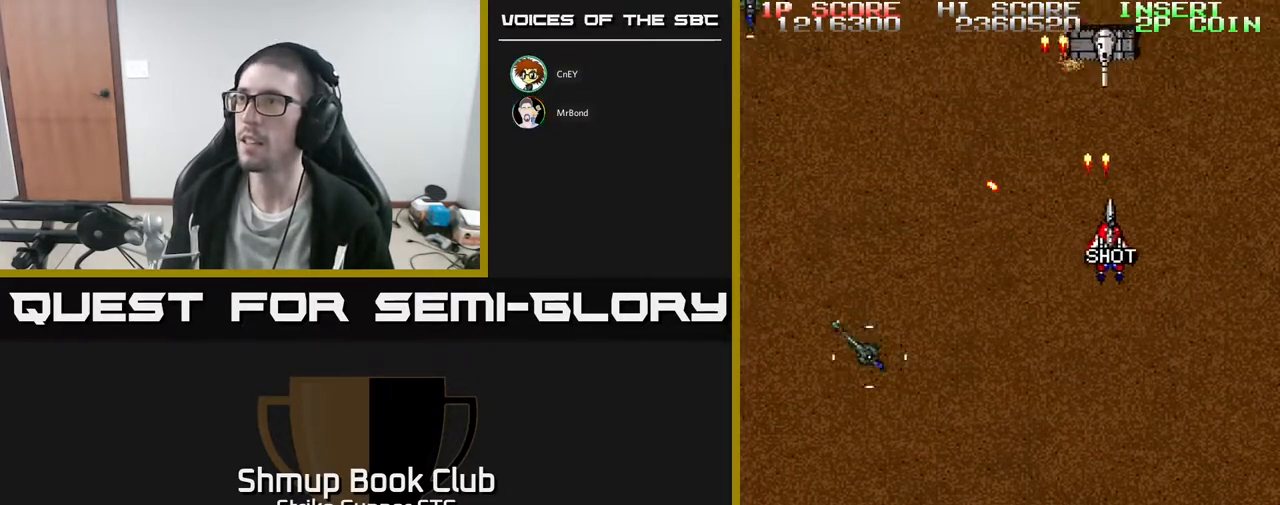
{"dt_ms": 500, "buttons": ["DPAD_UP", "DPAD_LEFT"], "left_stick": "center", "right_stick": "center", "events": [[100, "DPAD_RIGHT", "up"], [283, "DPAD_RIGHT", "down"], [333, "DPAD_RIGHT", "up"], [383, "DPAD_DOWN", "up"], [467, "DPAD_LEFT", "down"], [467, "DPAD_UP", "down"]]}
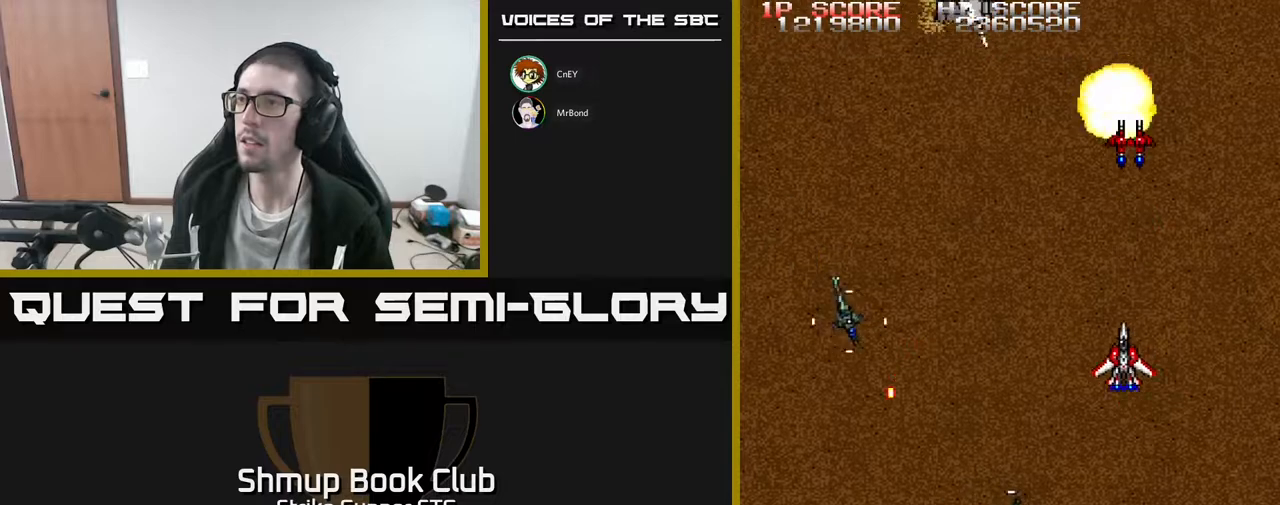
{"dt_ms": 500, "buttons": ["DPAD_DOWN"], "left_stick": "center", "right_stick": "center", "events": [[100, "DPAD_UP", "up"], [167, "DPAD_UP", "down"], [300, "X", "down"], [417, "DPAD_UP", "up"], [433, "DPAD_DOWN", "down"], [433, "X", "up"], [483, "DPAD_LEFT", "up"]]}
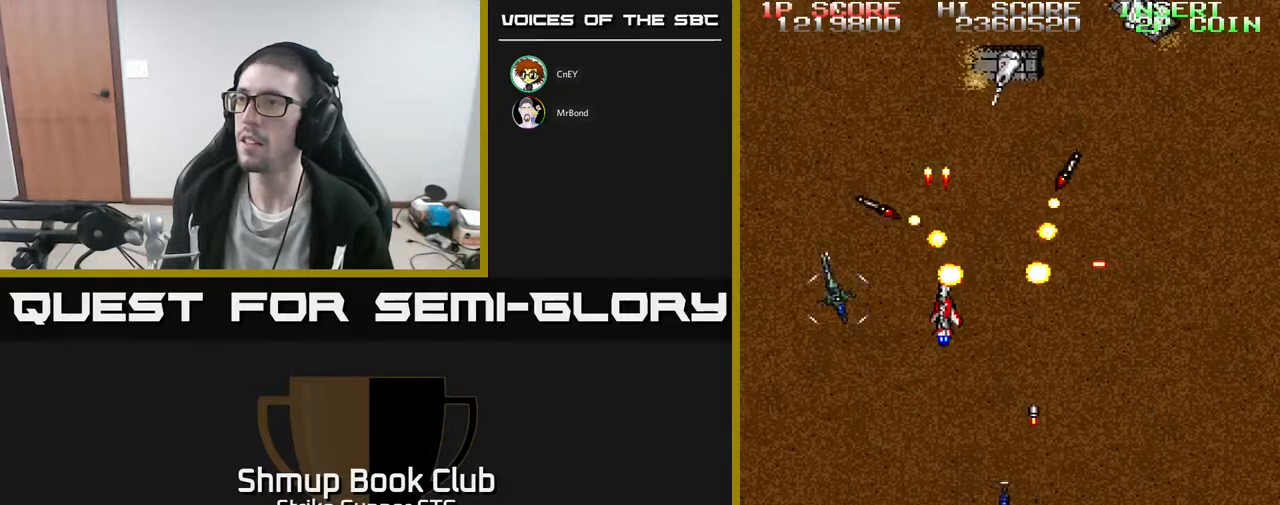
{"dt_ms": 500, "buttons": ["DPAD_DOWN", "DPAD_LEFT"], "left_stick": "center", "right_stick": "center", "events": [[17, "DPAD_RIGHT", "down"], [33, "DPAD_DOWN", "up"], [50, "DPAD_UP", "down"], [67, "DPAD_RIGHT", "up"], [150, "DPAD_LEFT", "down"], [267, "DPAD_UP", "up"], [383, "DPAD_DOWN", "down"]]}
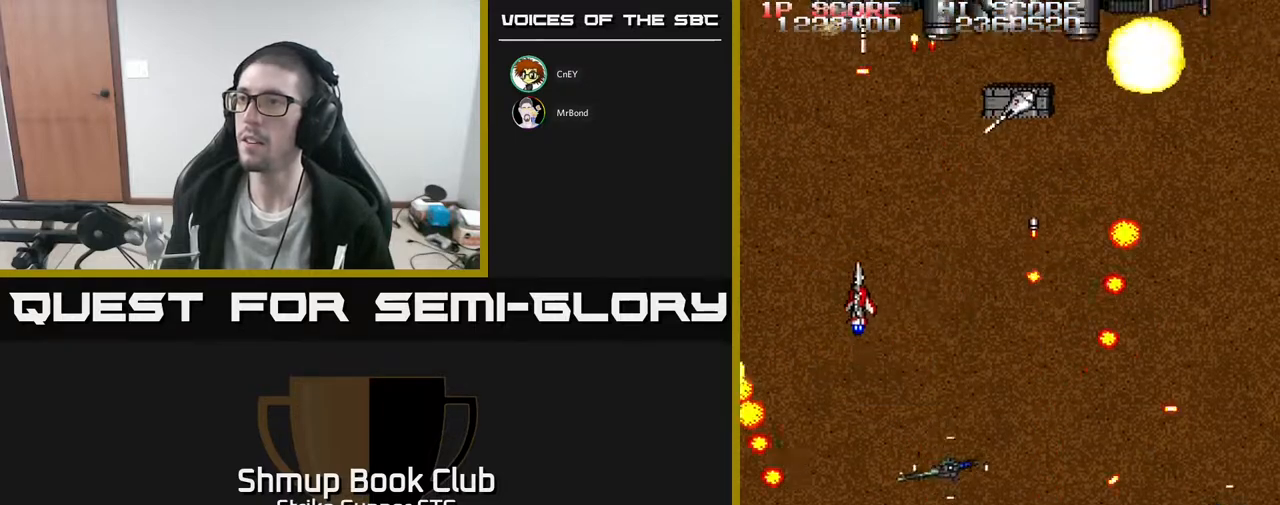
{"dt_ms": 500, "buttons": ["X", "DPAD_DOWN", "DPAD_RIGHT"], "left_stick": "center", "right_stick": "center", "events": [[200, "DPAD_LEFT", "up"], [367, "X", "down"], [467, "DPAD_RIGHT", "down"]]}